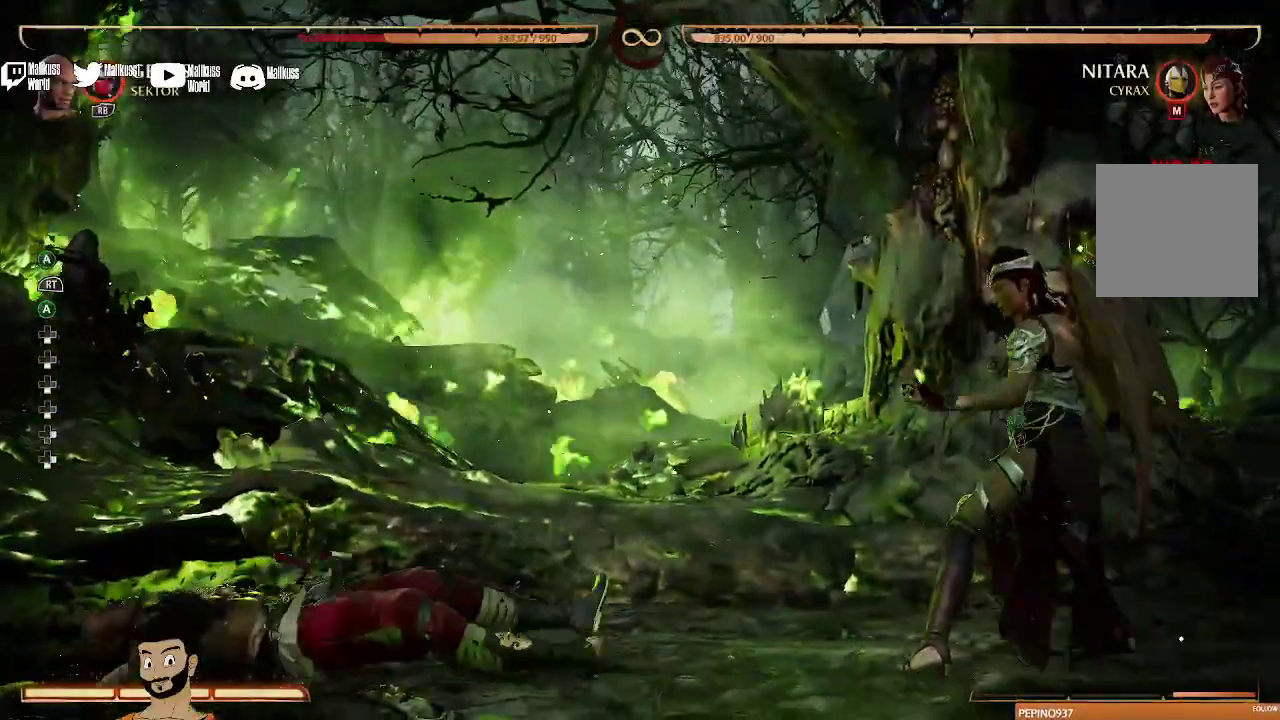
Gameplay with a controller (Xbox layout); each line is a JSON object with the inputs held at the frame after it (dt_ms = milliseconds from this image to that frame). "events" lists button and stick changes between this image and that frame as [ms after this image, input, new state], when the widget could be followed in between. Not read: Y.
{"dt_ms": 300, "buttons": ["DPAD_RIGHT"], "left_stick": "center", "right_stick": "center", "events": [[100, "DPAD_RIGHT", "down"], [100, "DPAD_UP", "down"], [167, "DPAD_UP", "up"], [200, "DPAD_RIGHT", "up"], [300, "DPAD_RIGHT", "down"]]}
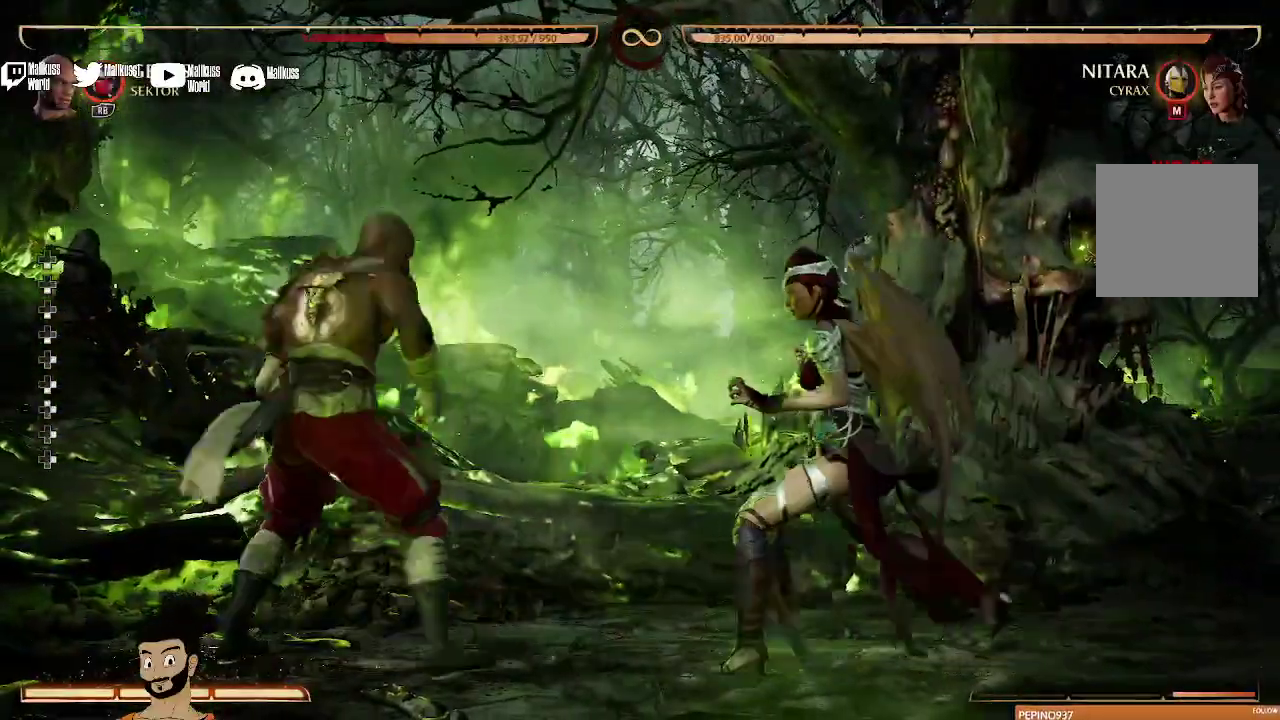
{"dt_ms": 400, "buttons": ["B"], "left_stick": "center", "right_stick": "center", "events": [[133, "B", "down"], [233, "B", "up"], [233, "DPAD_RIGHT", "up"], [300, "B", "down"]]}
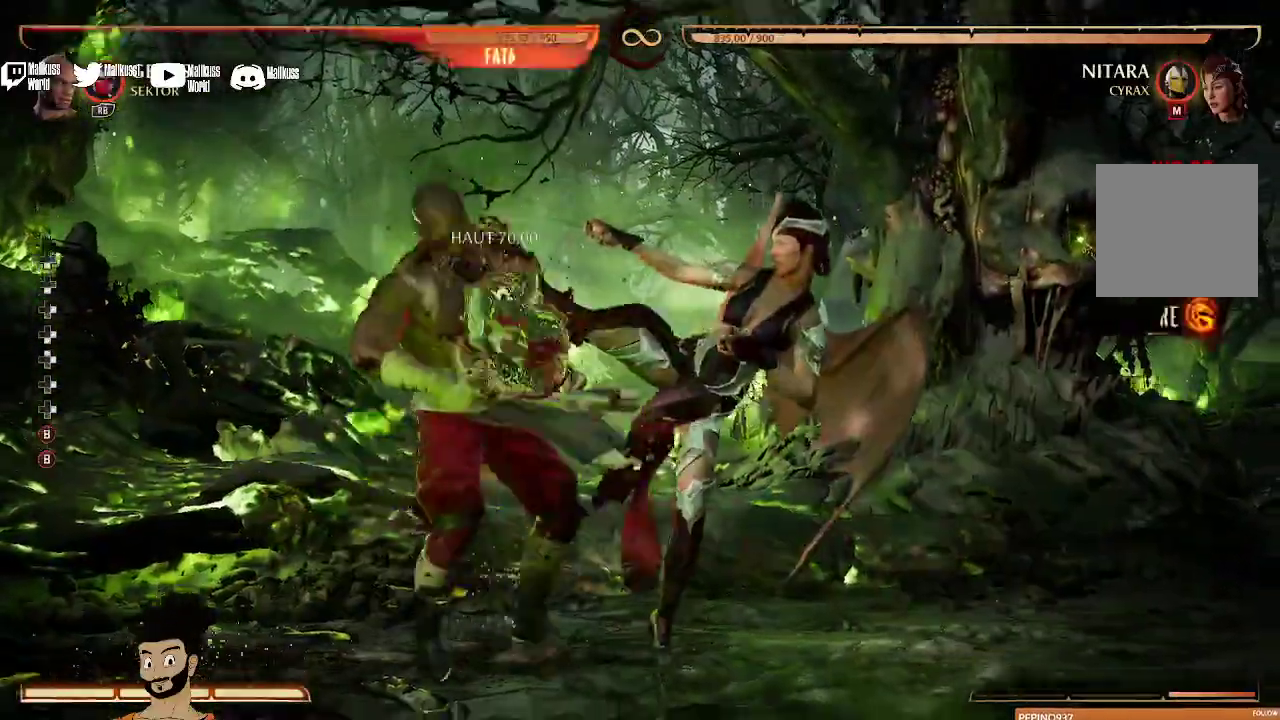
{"dt_ms": 400, "buttons": ["DPAD_RIGHT"], "left_stick": "center", "right_stick": "center", "events": [[167, "B", "up"], [400, "DPAD_RIGHT", "down"]]}
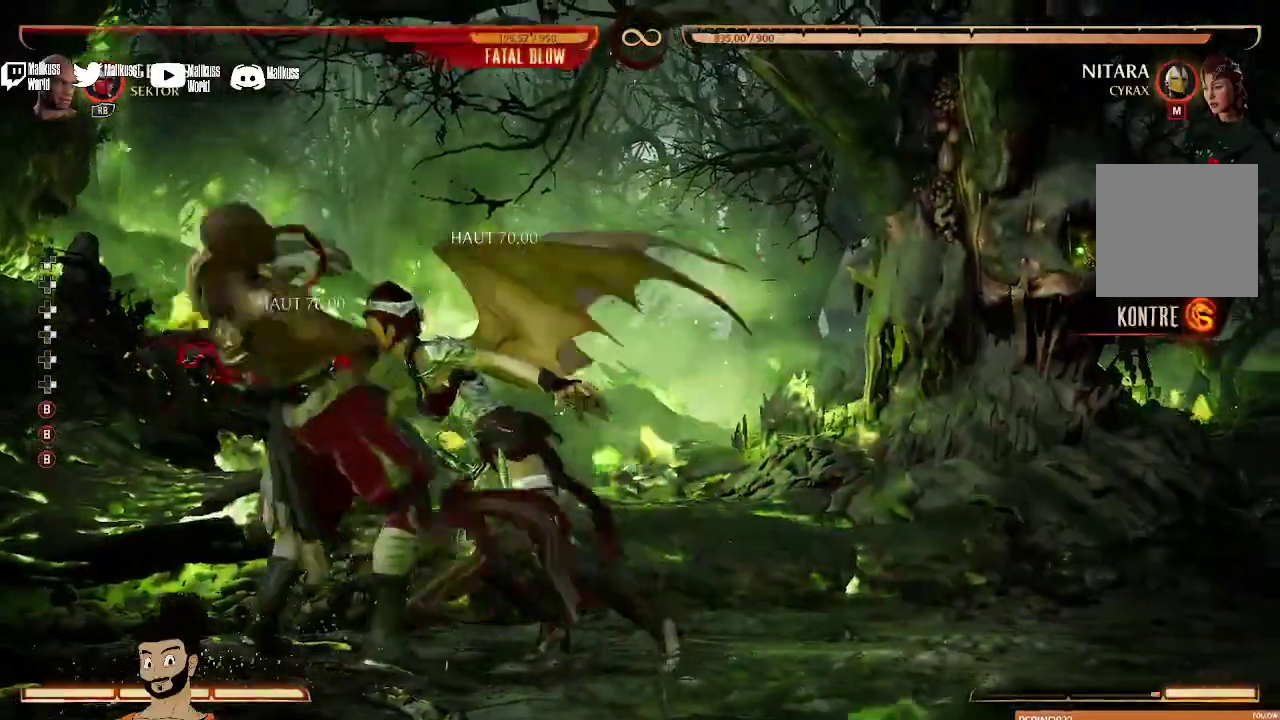
{"dt_ms": 300, "buttons": [], "left_stick": "center", "right_stick": "center", "events": [[167, "DPAD_RIGHT", "up"]]}
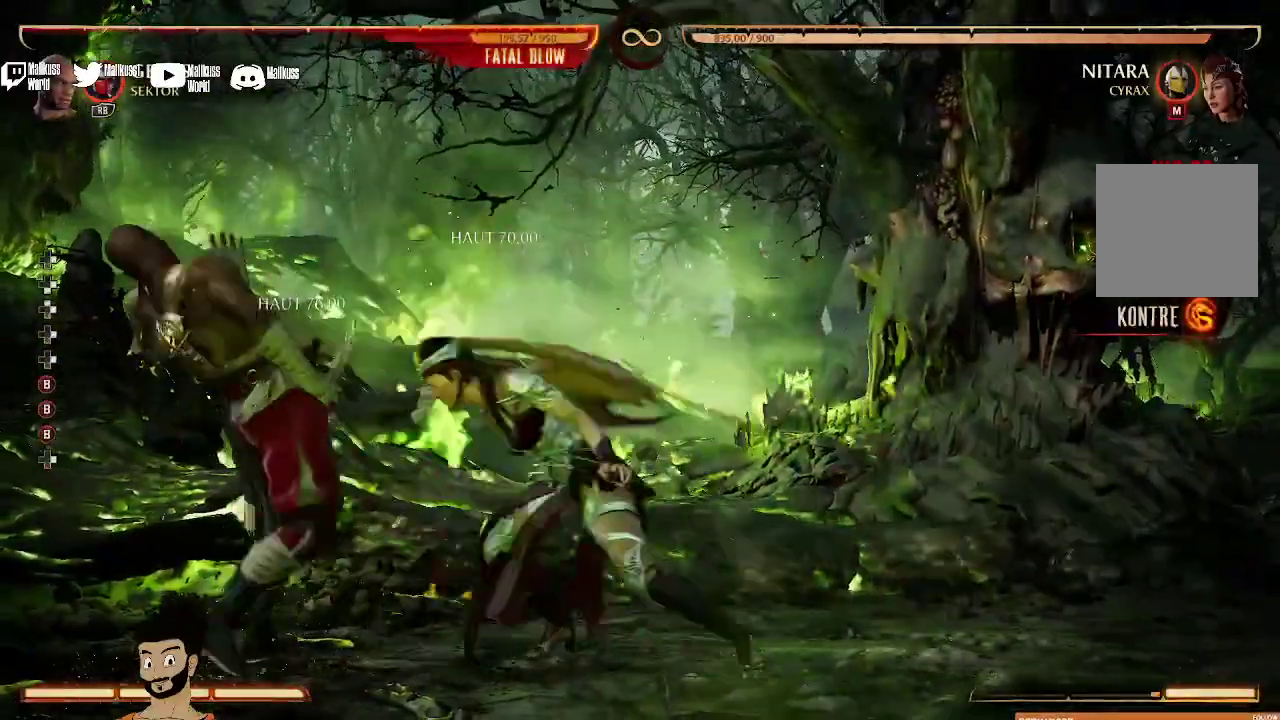
{"dt_ms": 700, "buttons": ["DPAD_RIGHT"], "left_stick": "center", "right_stick": "center", "events": [[633, "DPAD_RIGHT", "down"]]}
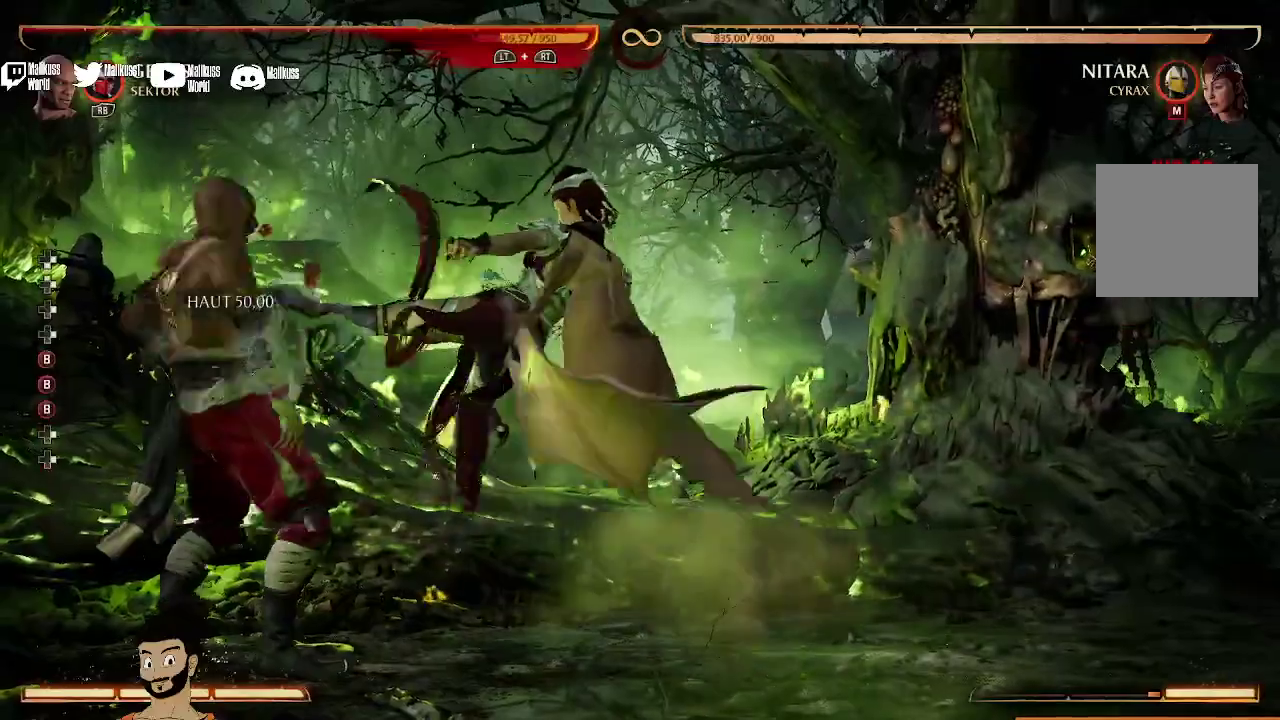
{"dt_ms": 300, "buttons": [], "left_stick": "center", "right_stick": "center", "events": [[100, "B", "down"], [100, "DPAD_RIGHT", "up"], [200, "B", "up"]]}
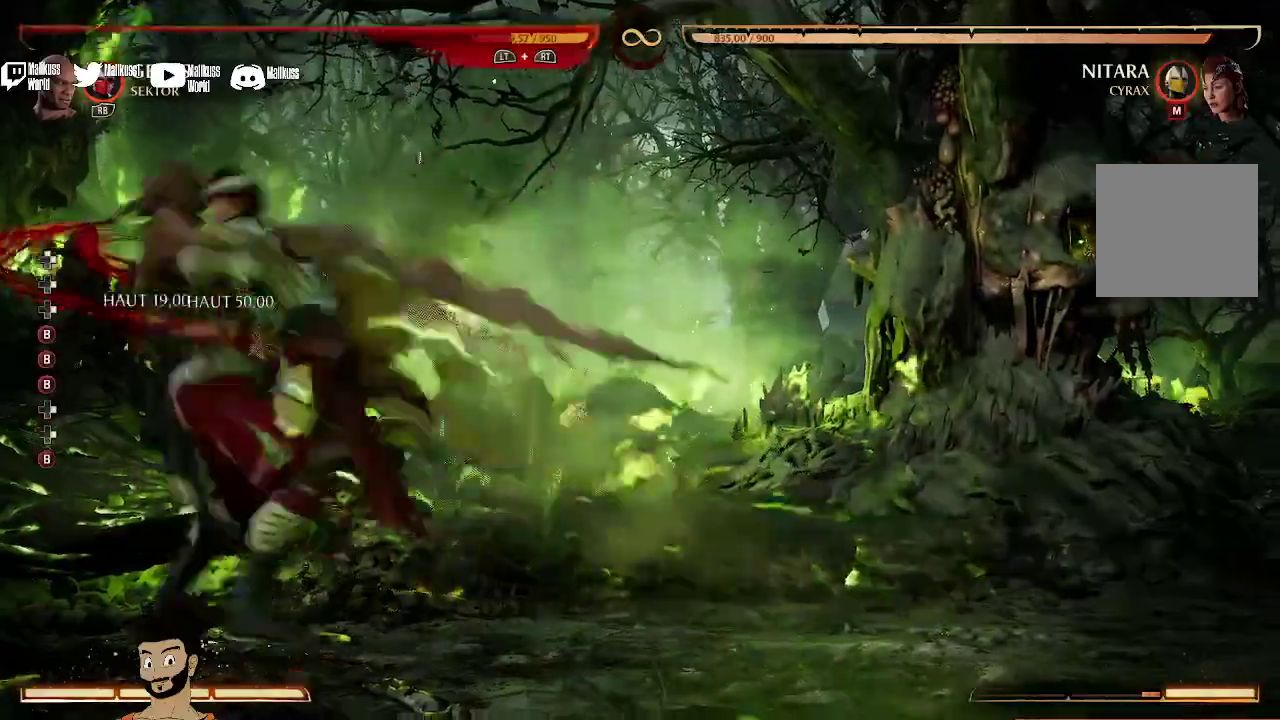
{"dt_ms": 300, "buttons": [], "left_stick": "center", "right_stick": "center", "events": []}
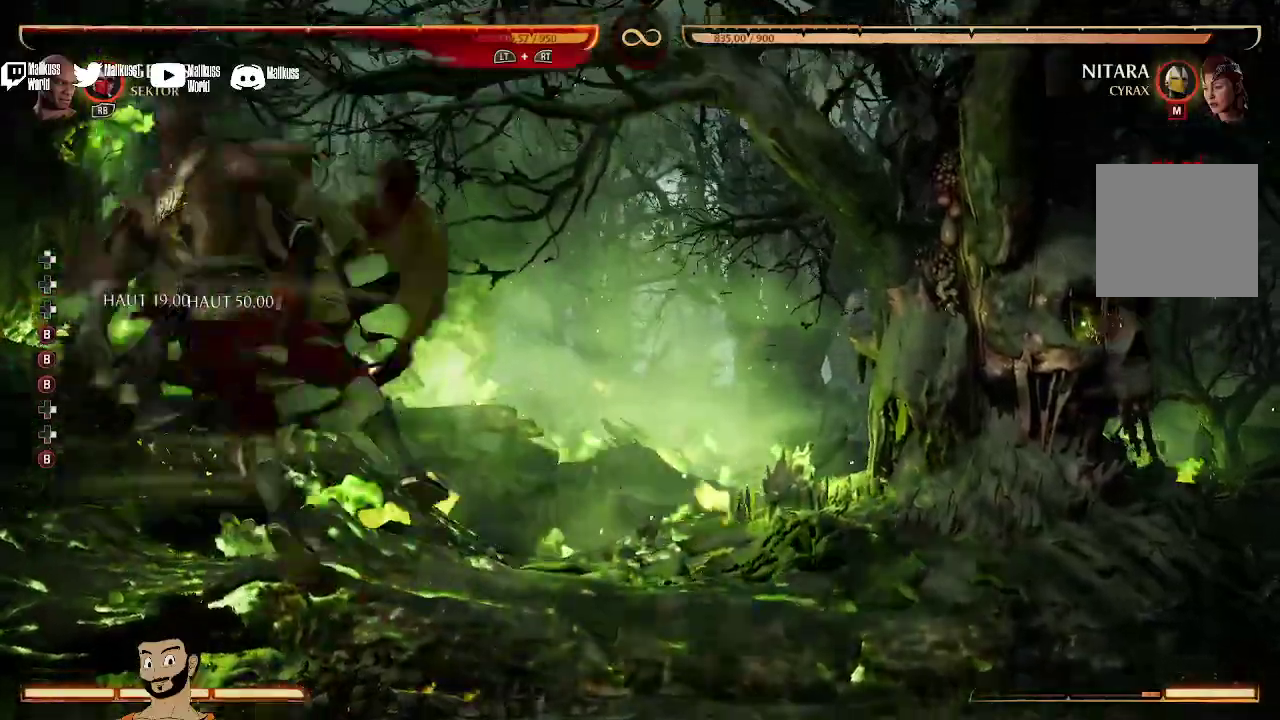
{"dt_ms": 800, "buttons": [], "left_stick": "center", "right_stick": "center", "events": []}
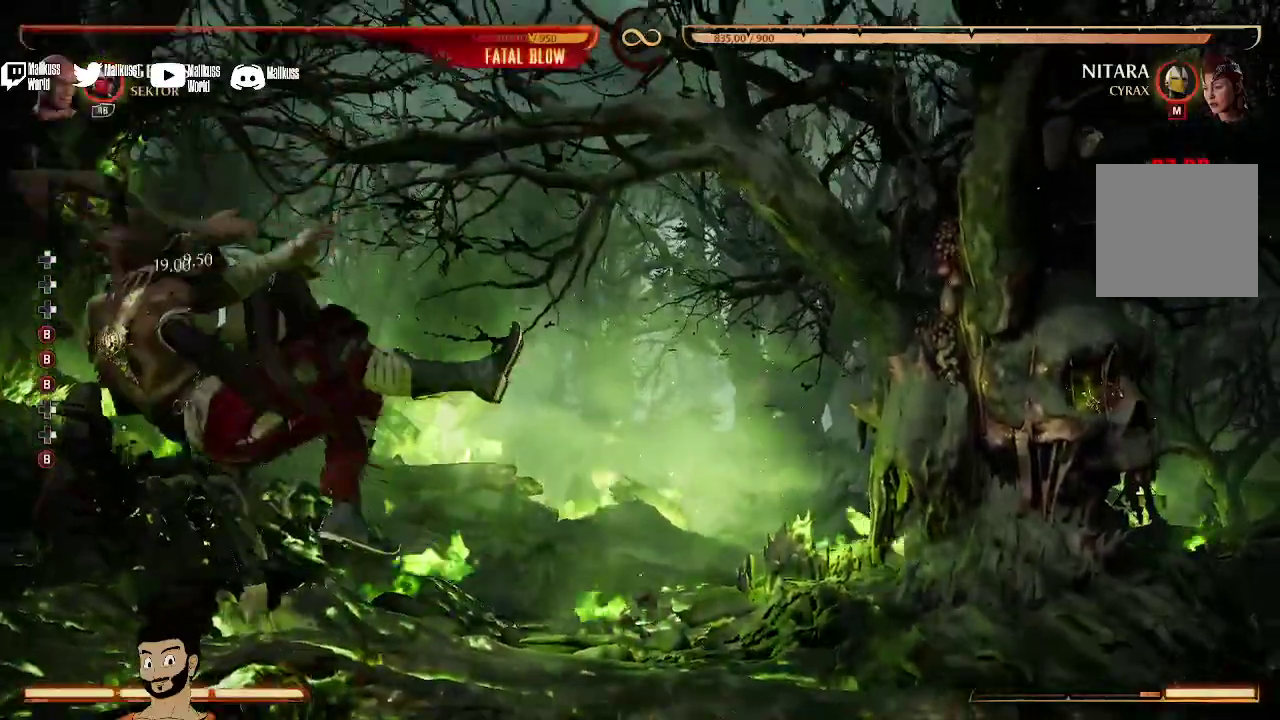
{"dt_ms": 400, "buttons": [], "left_stick": "center", "right_stick": "center", "events": []}
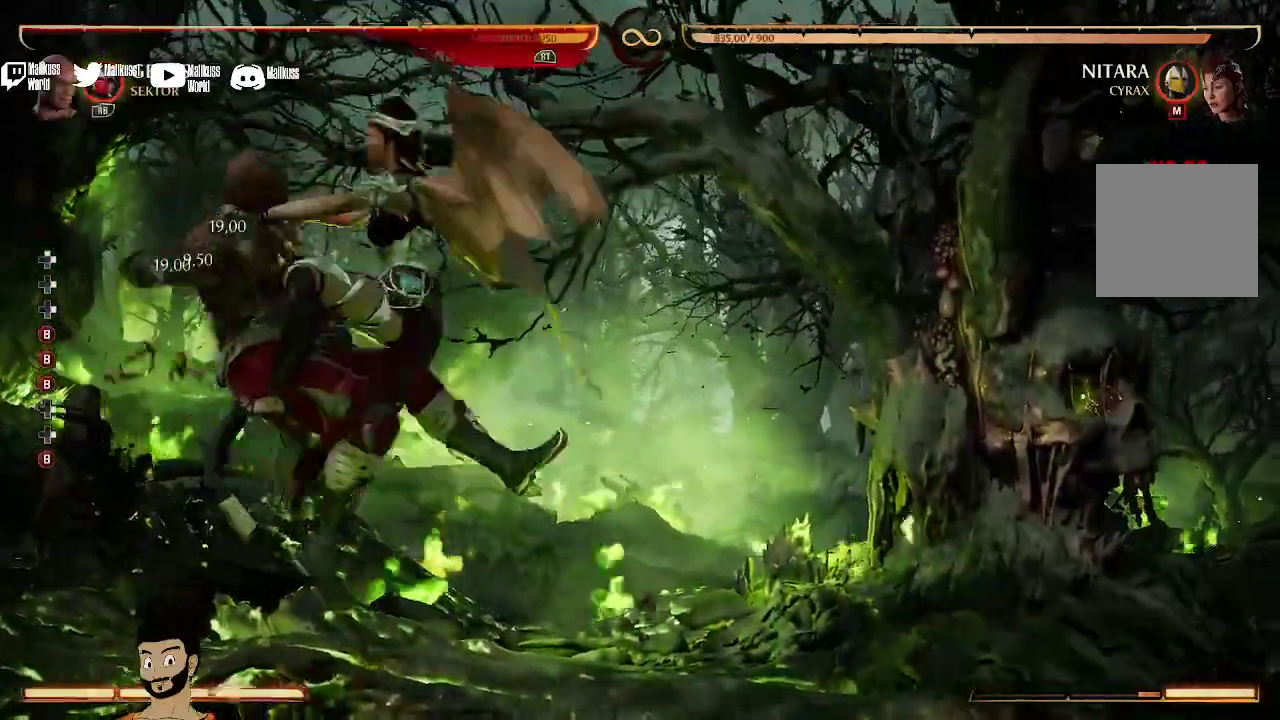
{"dt_ms": 400, "buttons": [], "left_stick": "center", "right_stick": "center", "events": []}
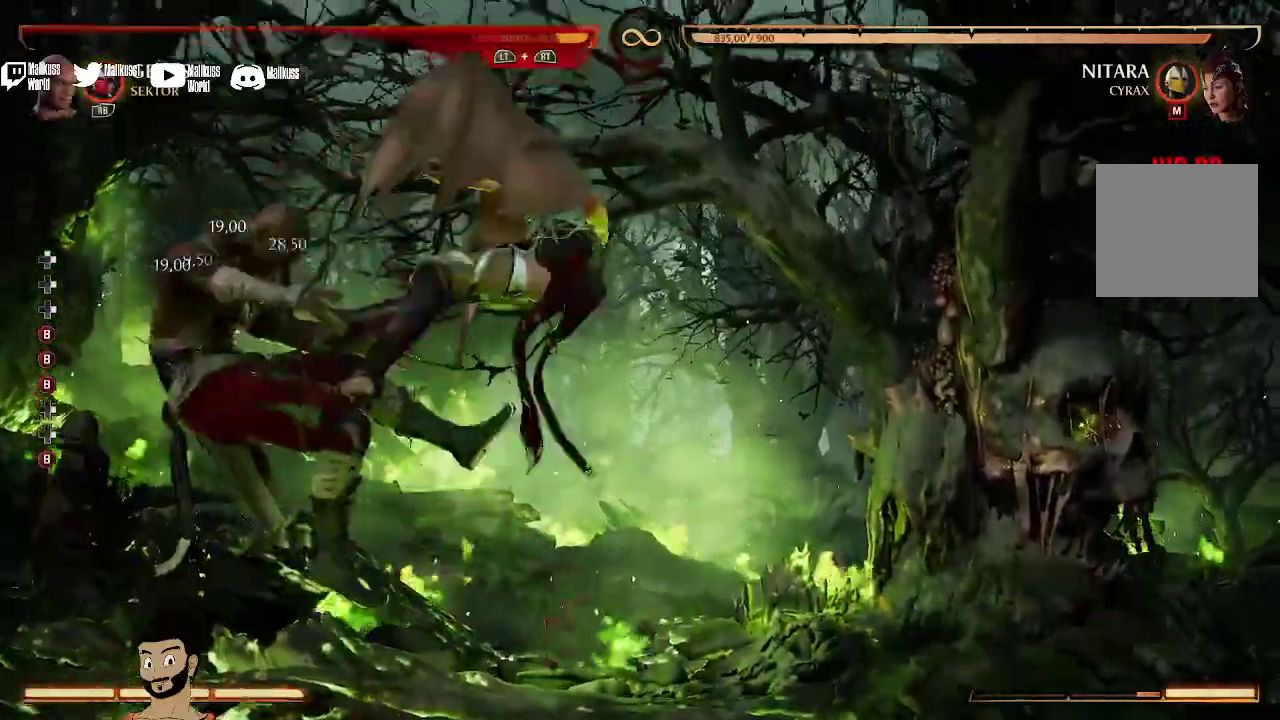
{"dt_ms": 400, "buttons": [], "left_stick": "center", "right_stick": "center", "events": [[167, "R2", "down"], [400, "R2", "up"]]}
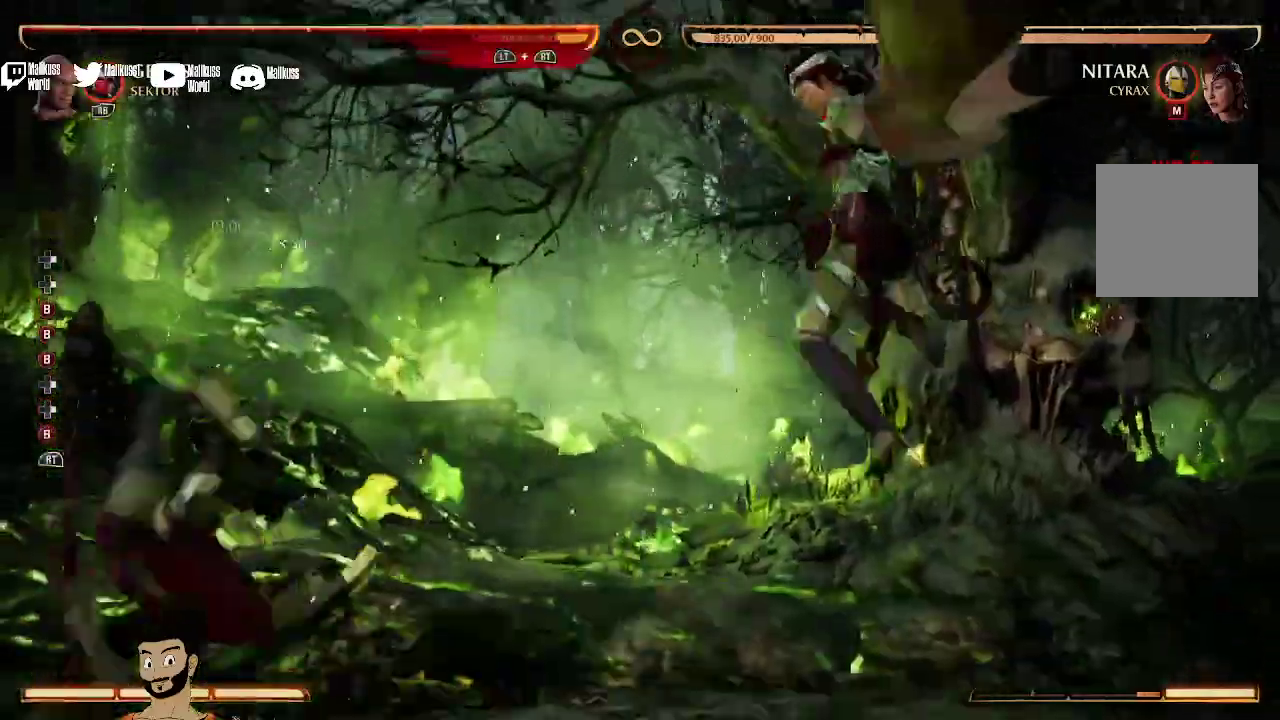
{"dt_ms": 500, "buttons": [], "left_stick": "center", "right_stick": "center", "events": [[333, "DPAD_RIGHT", "down"], [433, "DPAD_RIGHT", "up"]]}
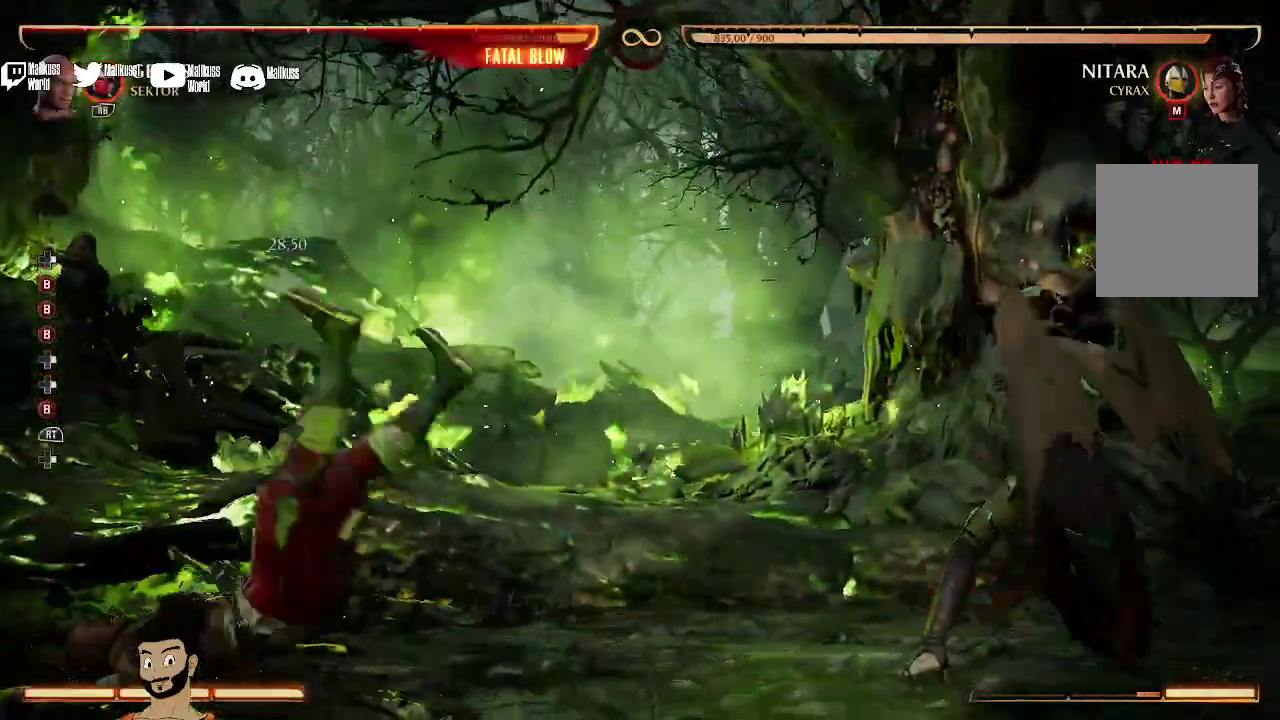
{"dt_ms": 300, "buttons": ["DPAD_RIGHT"], "left_stick": "center", "right_stick": "center", "events": [[33, "DPAD_RIGHT", "down"], [133, "DPAD_RIGHT", "up"], [233, "DPAD_RIGHT", "down"]]}
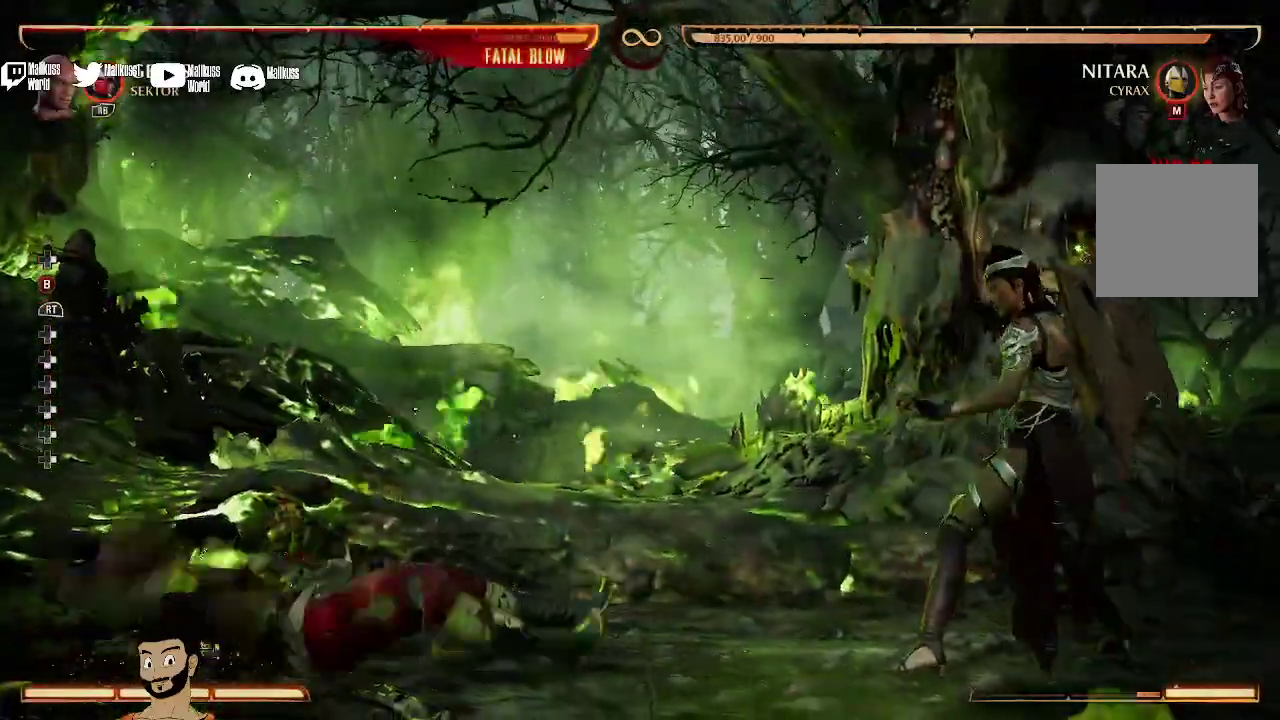
{"dt_ms": 400, "buttons": [], "left_stick": "center", "right_stick": "center", "events": [[33, "DPAD_RIGHT", "up"]]}
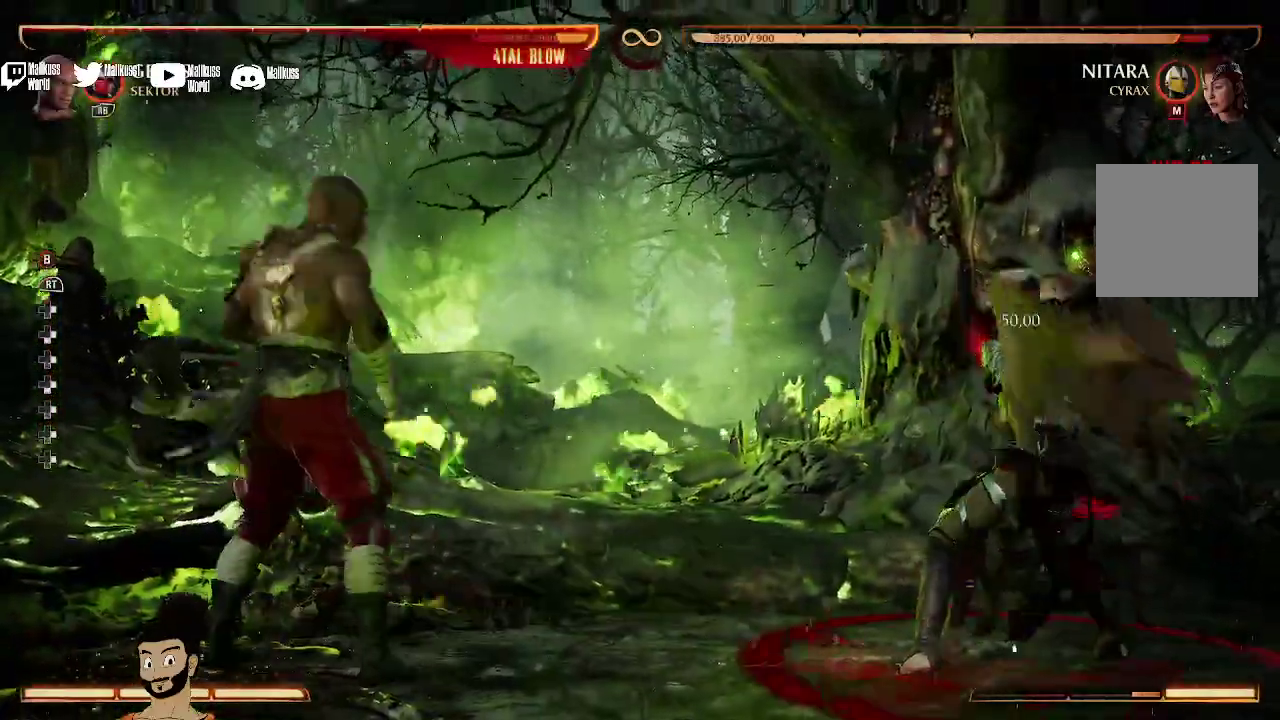
{"dt_ms": 300, "buttons": ["DPAD_RIGHT"], "left_stick": "center", "right_stick": "center", "events": [[33, "DPAD_RIGHT", "down"], [100, "DPAD_RIGHT", "up"], [167, "DPAD_RIGHT", "down"]]}
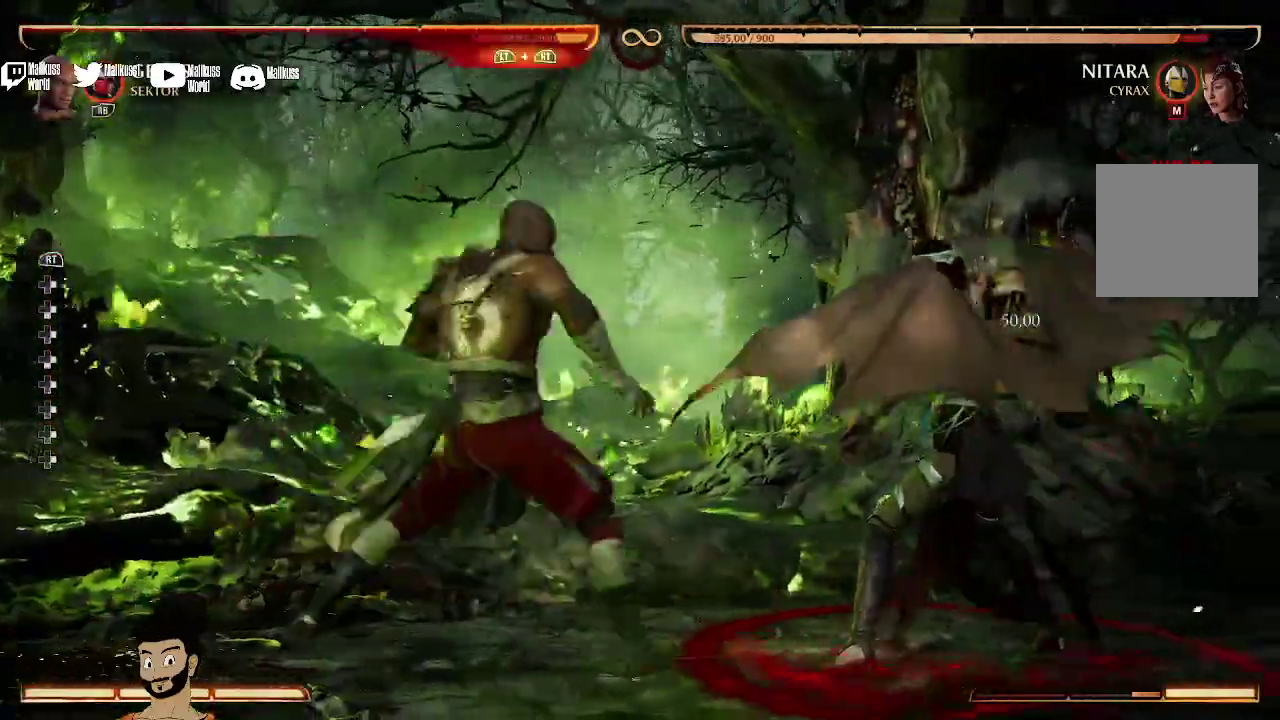
{"dt_ms": 500, "buttons": ["DPAD_DOWN"], "left_stick": "center", "right_stick": "center", "events": [[267, "DPAD_RIGHT", "up"], [467, "DPAD_DOWN", "down"]]}
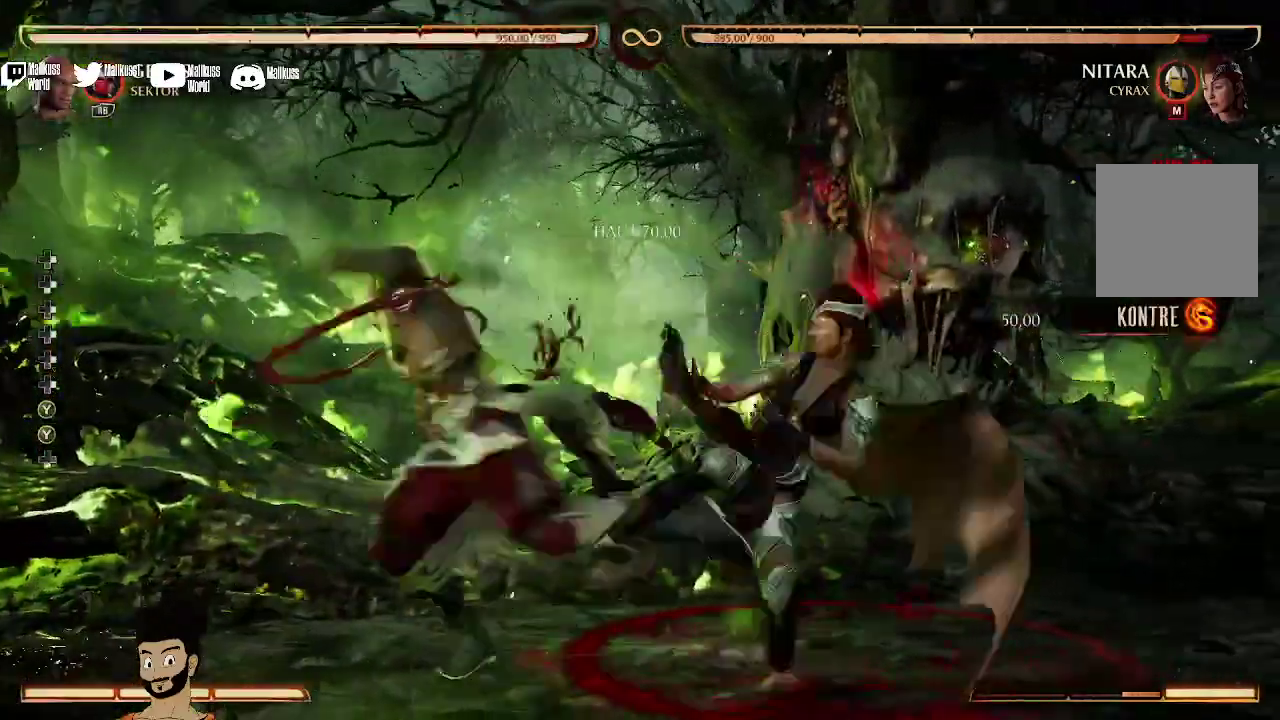
{"dt_ms": 300, "buttons": [], "left_stick": "center", "right_stick": "center", "events": [[167, "DPAD_DOWN", "up"]]}
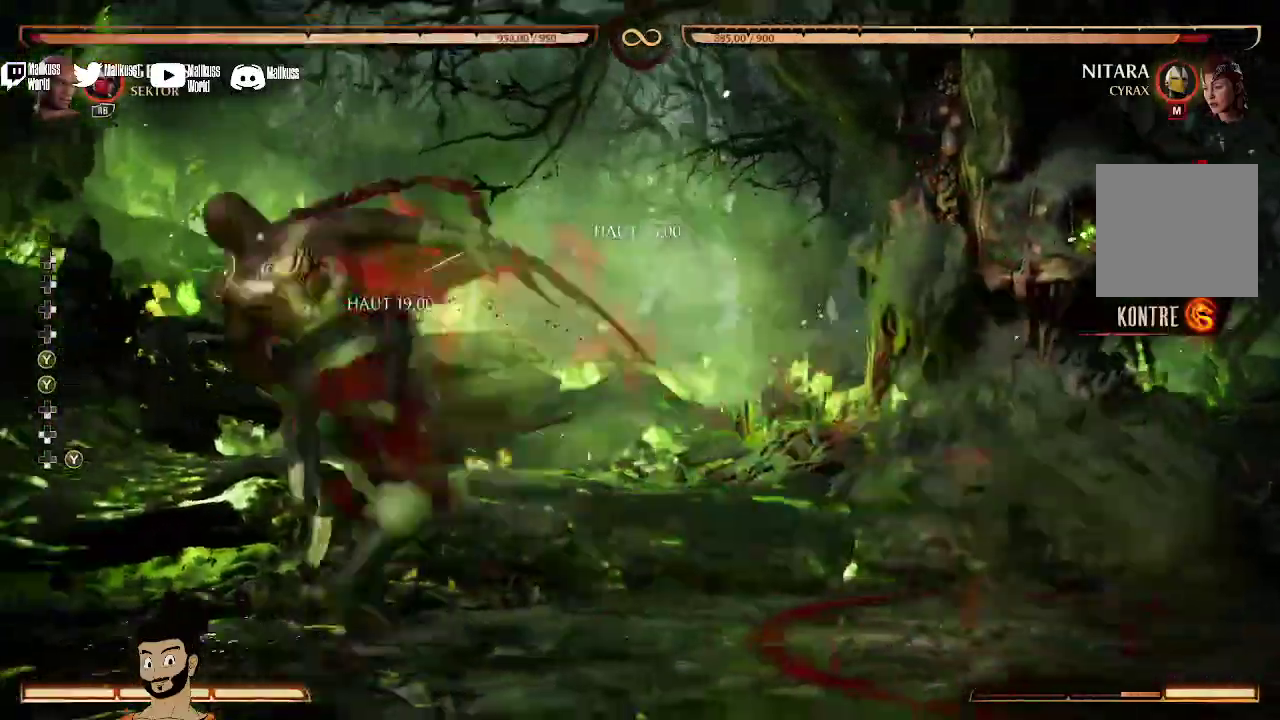
{"dt_ms": 300, "buttons": [], "left_stick": "center", "right_stick": "center", "events": []}
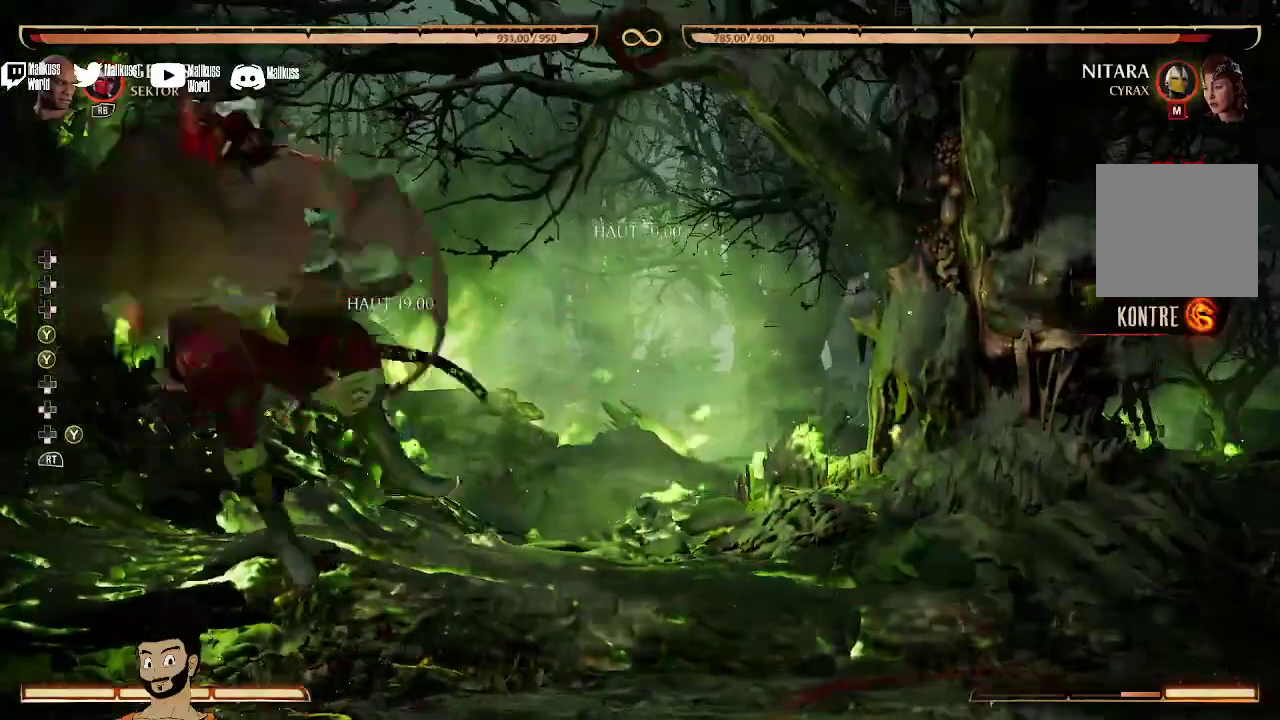
{"dt_ms": 300, "buttons": [], "left_stick": "center", "right_stick": "center", "events": []}
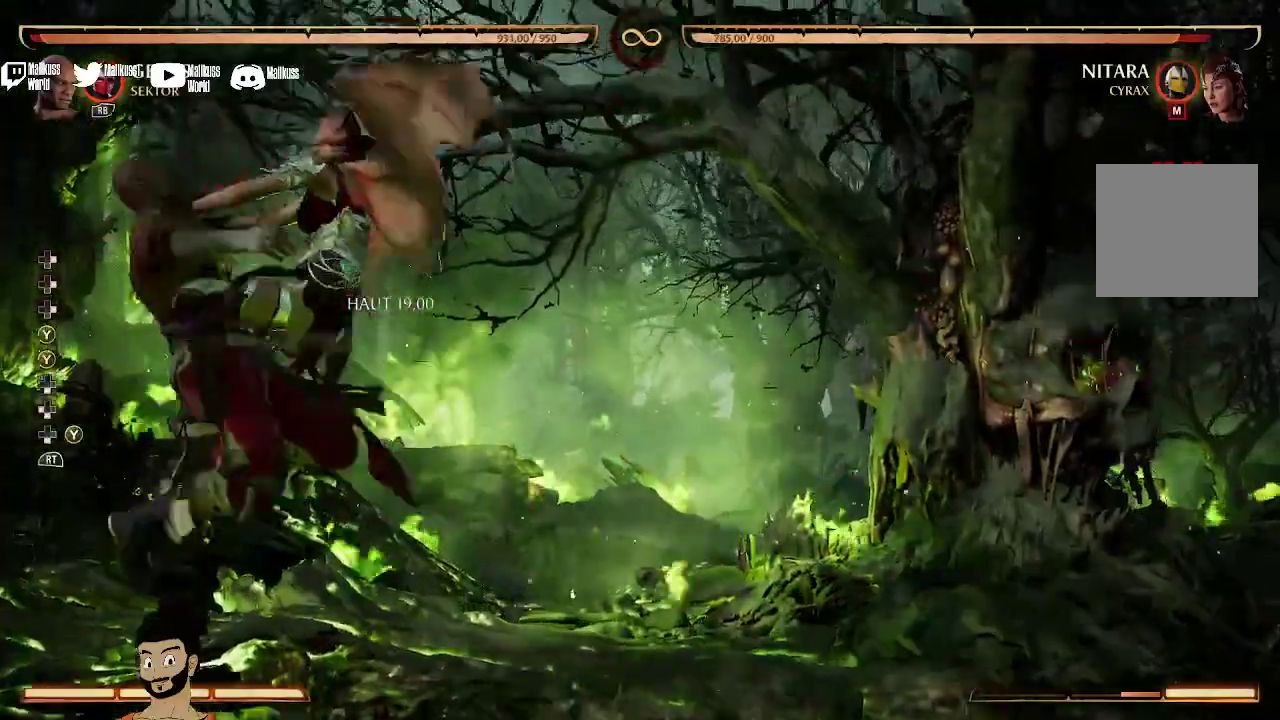
{"dt_ms": 300, "buttons": [], "left_stick": "center", "right_stick": "center", "events": []}
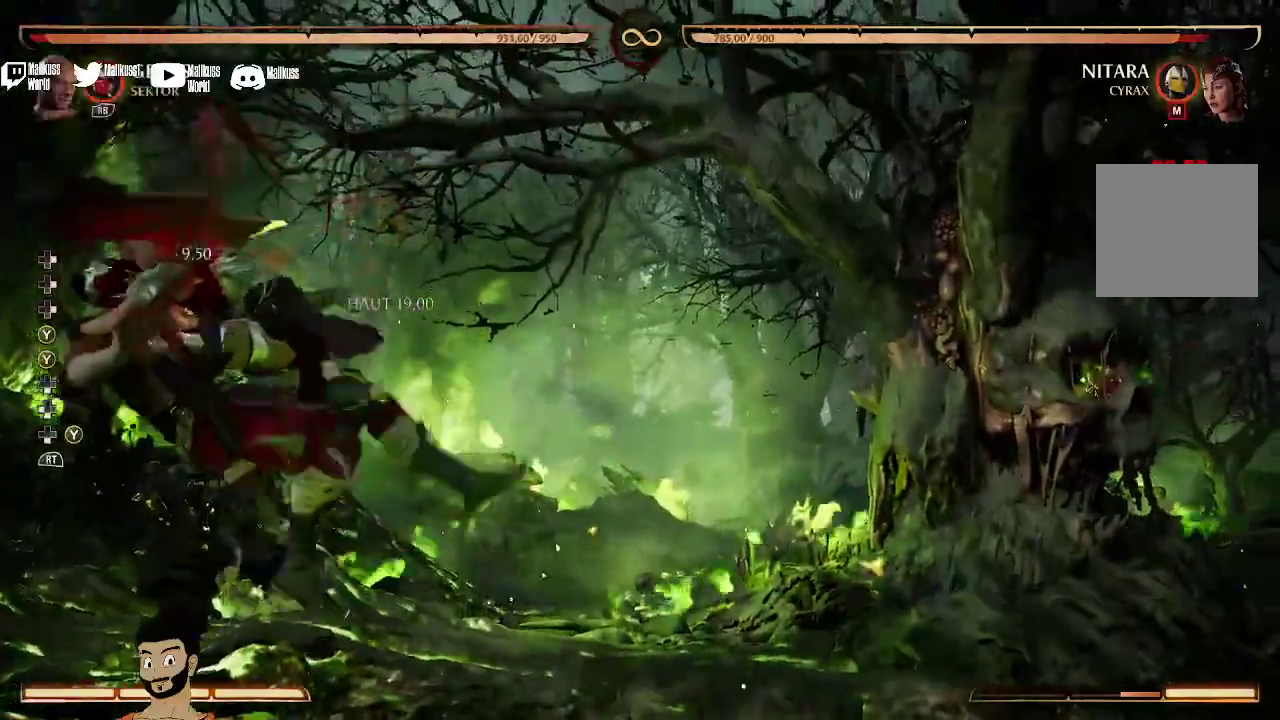
{"dt_ms": 600, "buttons": [], "left_stick": "center", "right_stick": "center", "events": []}
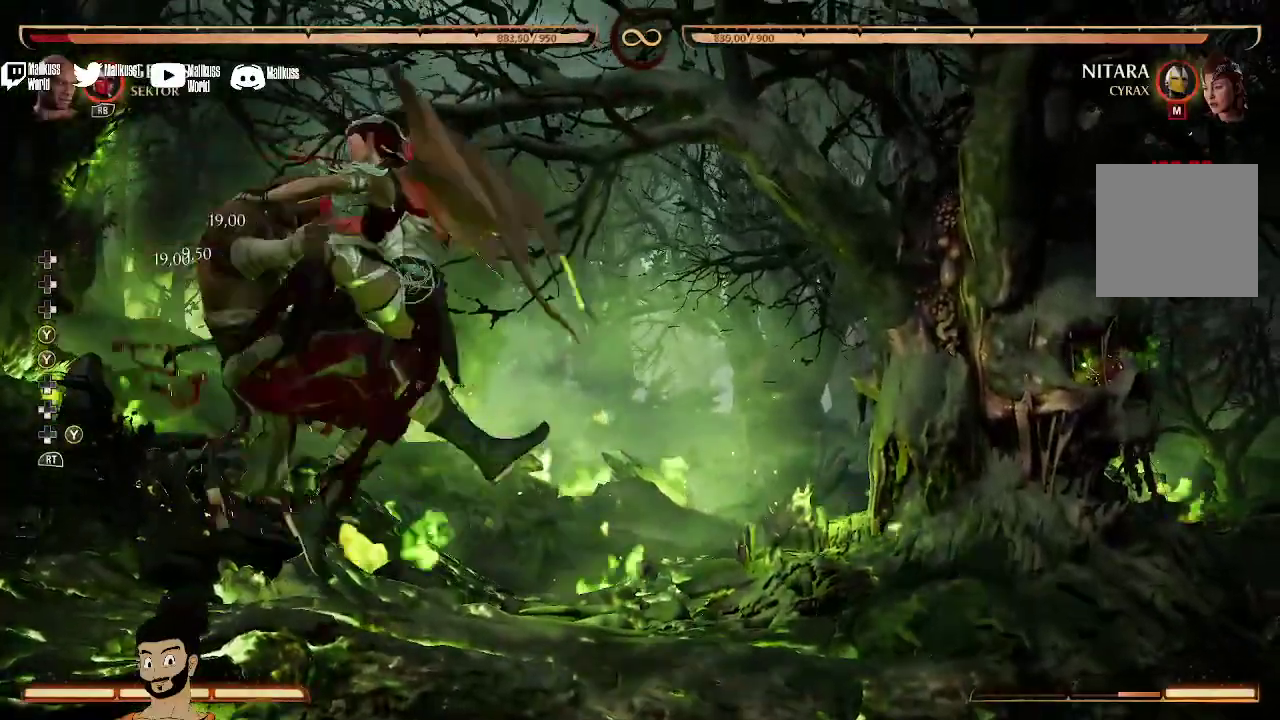
{"dt_ms": 400, "buttons": [], "left_stick": "center", "right_stick": "center", "events": [[133, "DPAD_LEFT", "down"], [267, "DPAD_LEFT", "up"]]}
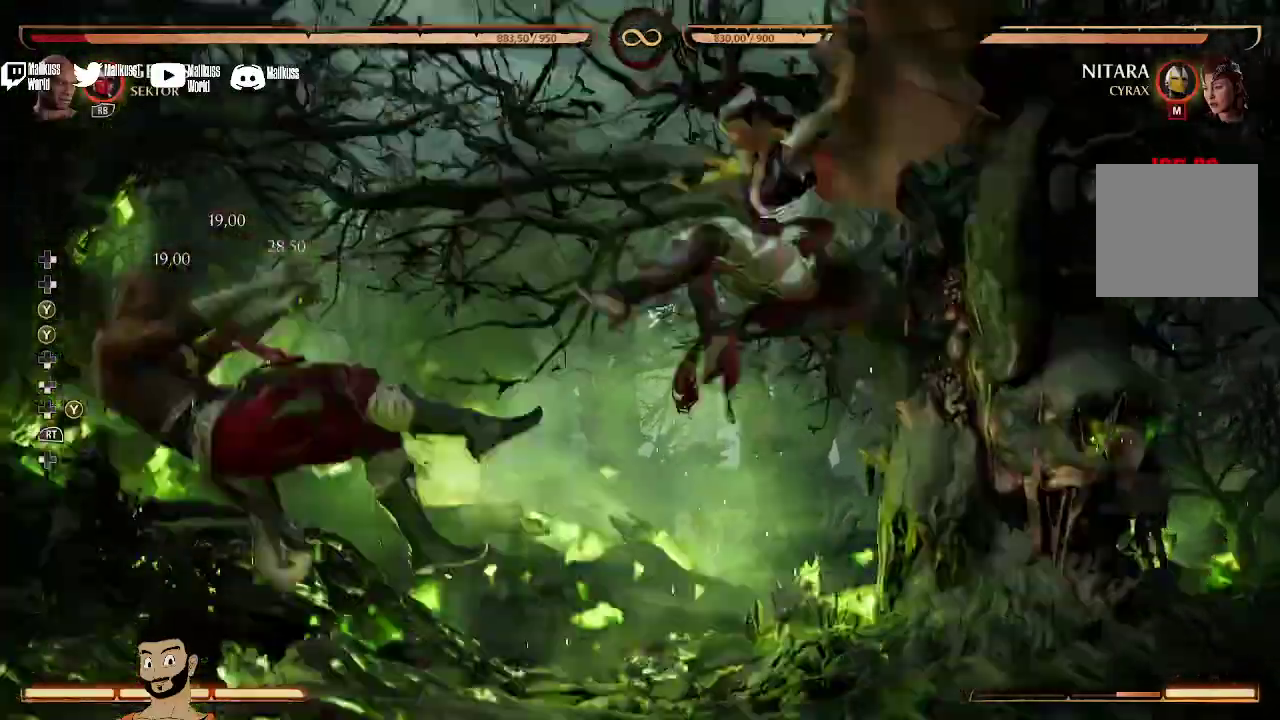
{"dt_ms": 400, "buttons": [], "left_stick": "center", "right_stick": "center", "events": []}
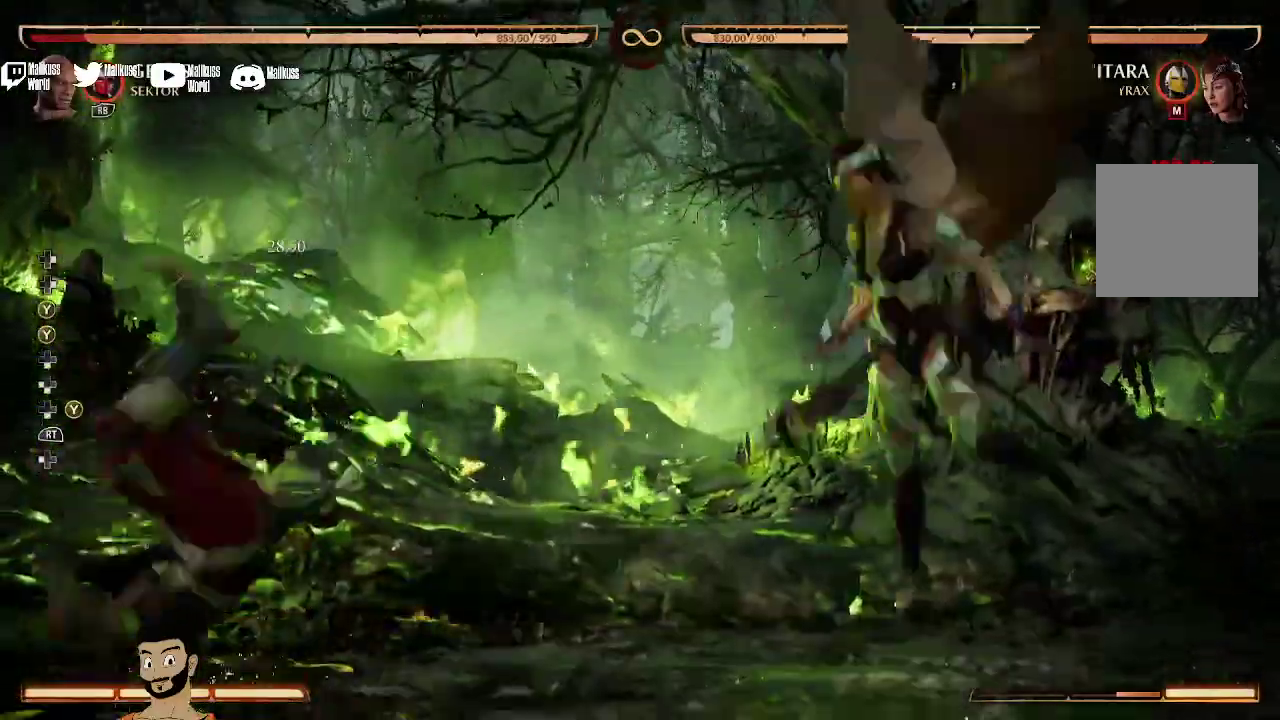
{"dt_ms": 500, "buttons": ["DPAD_LEFT"], "left_stick": "center", "right_stick": "center", "events": [[433, "DPAD_LEFT", "down"]]}
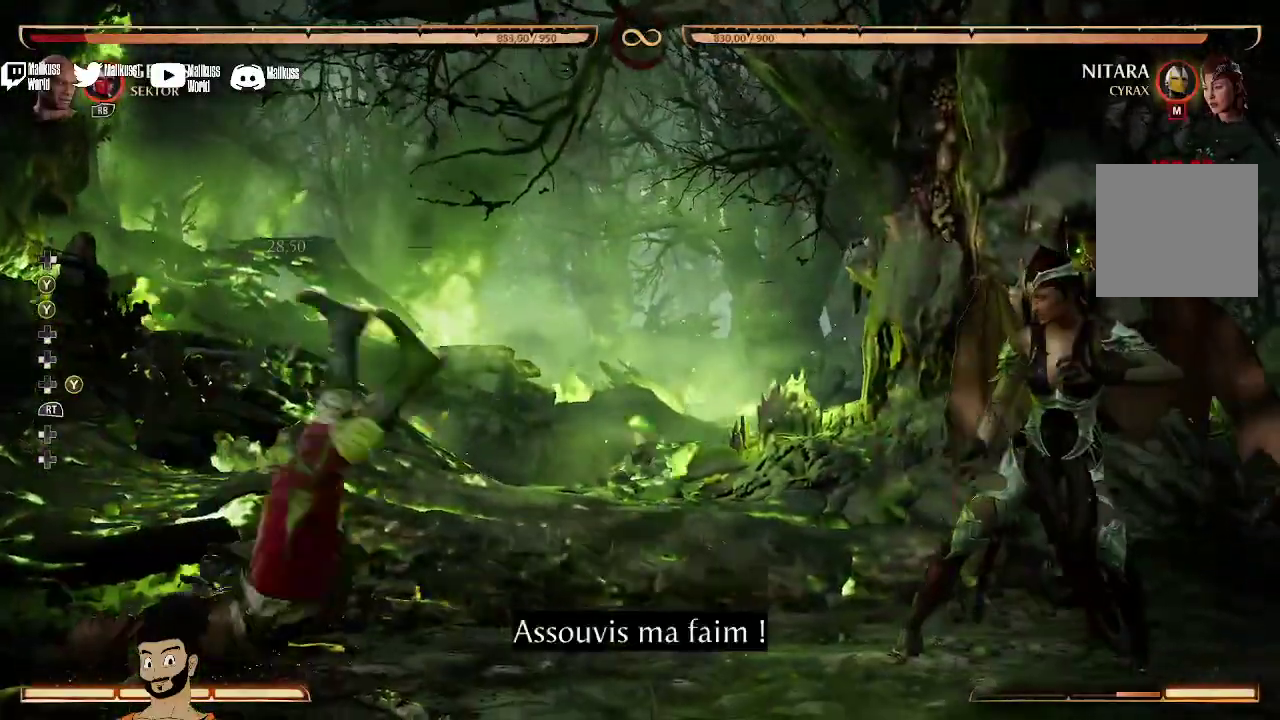
{"dt_ms": 300, "buttons": [], "left_stick": "center", "right_stick": "center", "events": [[67, "DPAD_LEFT", "up"], [133, "DPAD_RIGHT", "down"], [267, "DPAD_RIGHT", "up"]]}
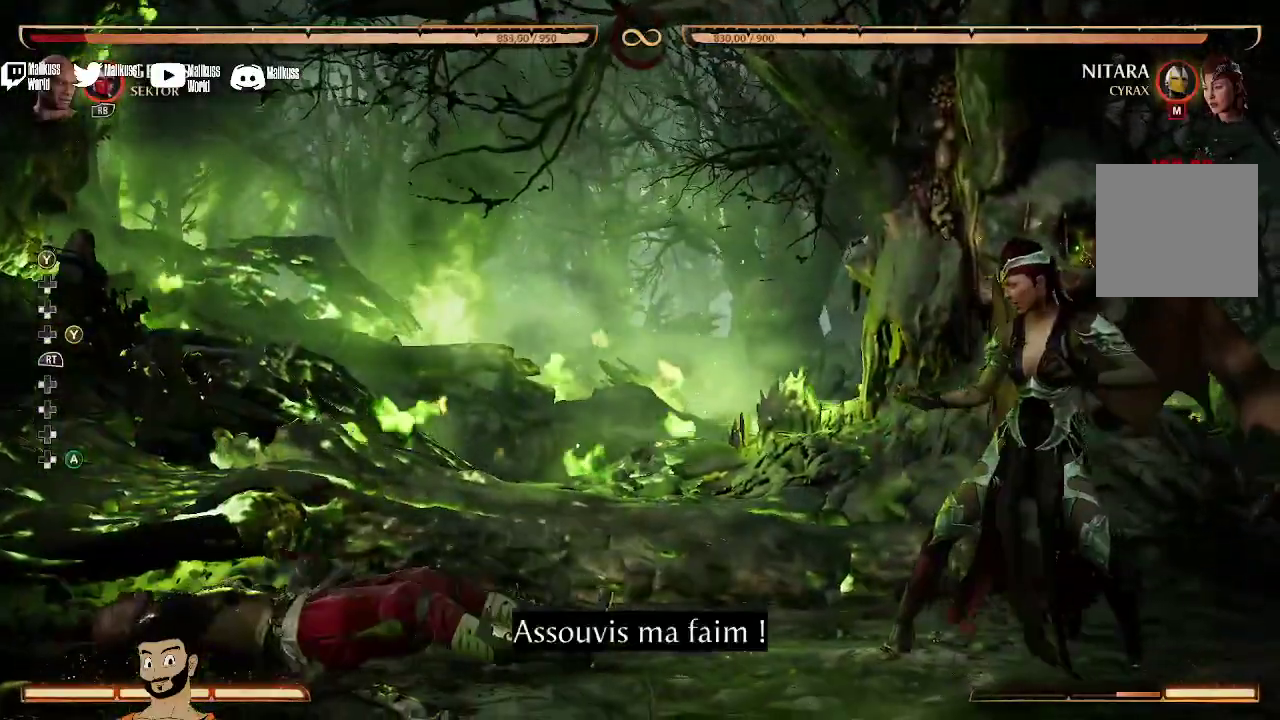
{"dt_ms": 400, "buttons": ["DPAD_RIGHT"], "left_stick": "center", "right_stick": "center", "events": [[167, "DPAD_LEFT", "down"], [300, "DPAD_LEFT", "up"], [367, "DPAD_RIGHT", "down"]]}
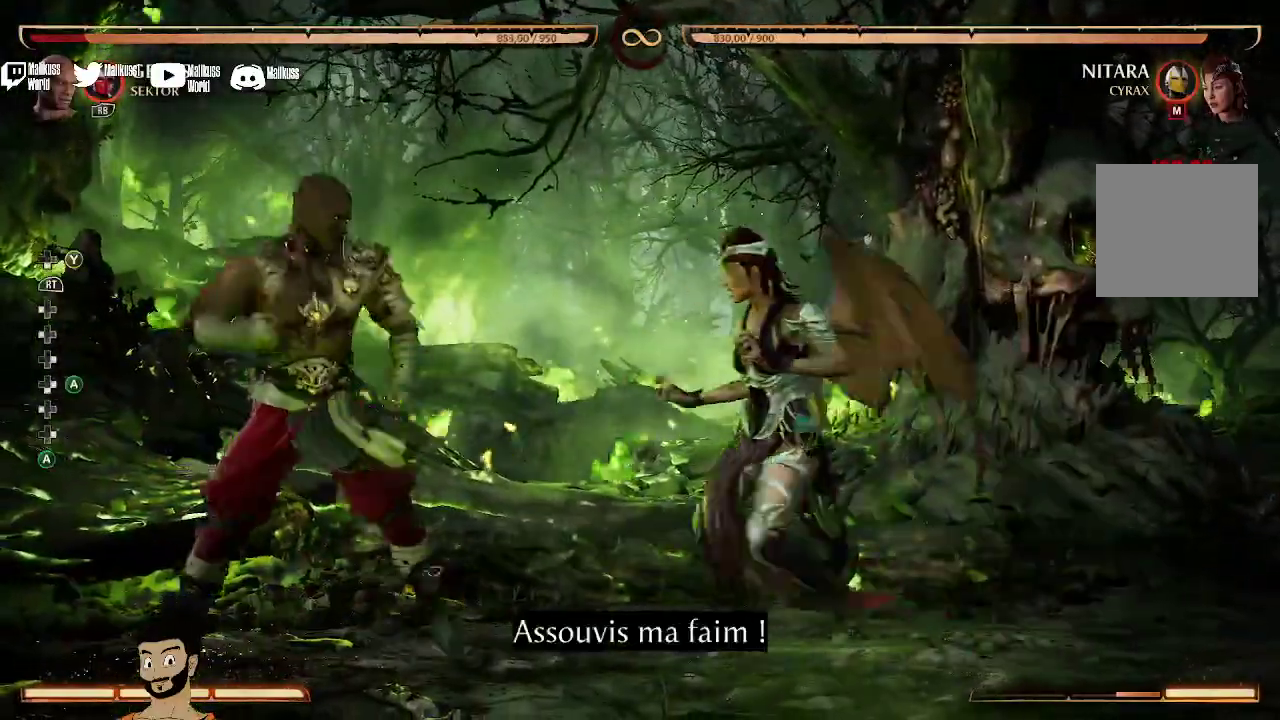
{"dt_ms": 400, "buttons": ["A"], "left_stick": "center", "right_stick": "center", "events": [[33, "A", "down"], [100, "DPAD_RIGHT", "up"], [133, "A", "up"], [200, "A", "down"]]}
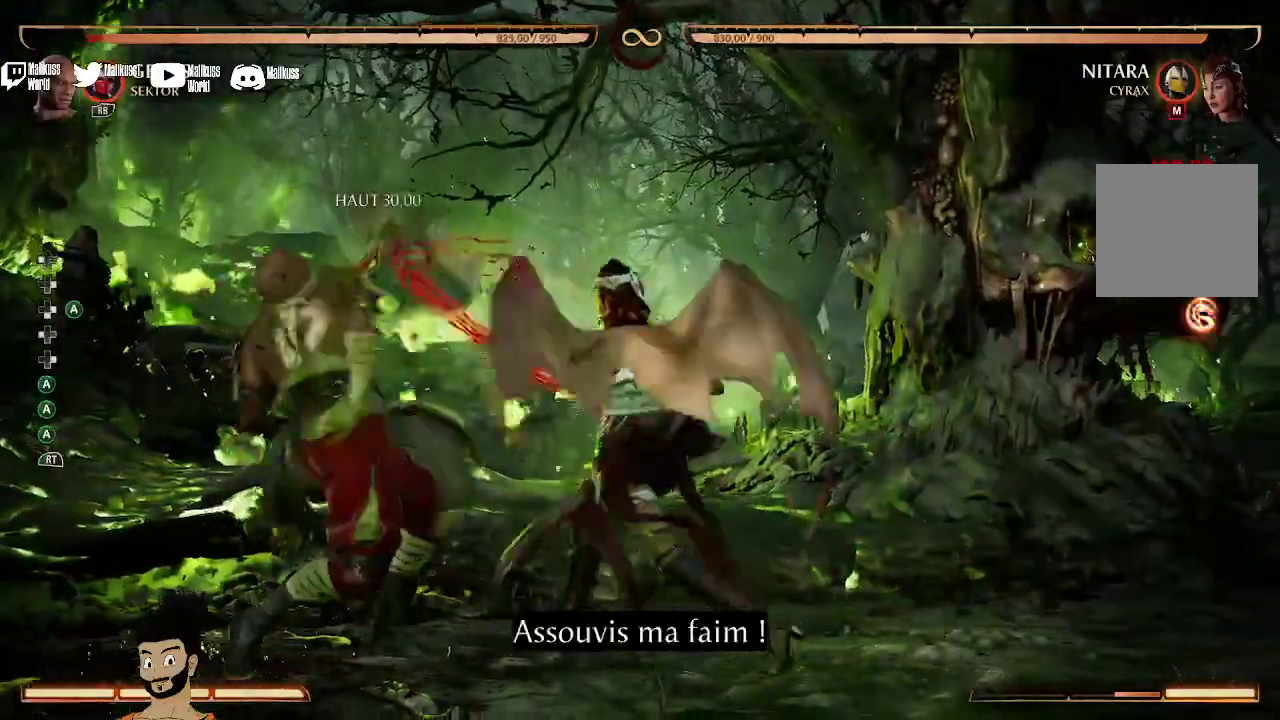
{"dt_ms": 400, "buttons": ["R2"], "left_stick": "center", "right_stick": "center", "events": [[33, "R2", "down"], [67, "A", "up"]]}
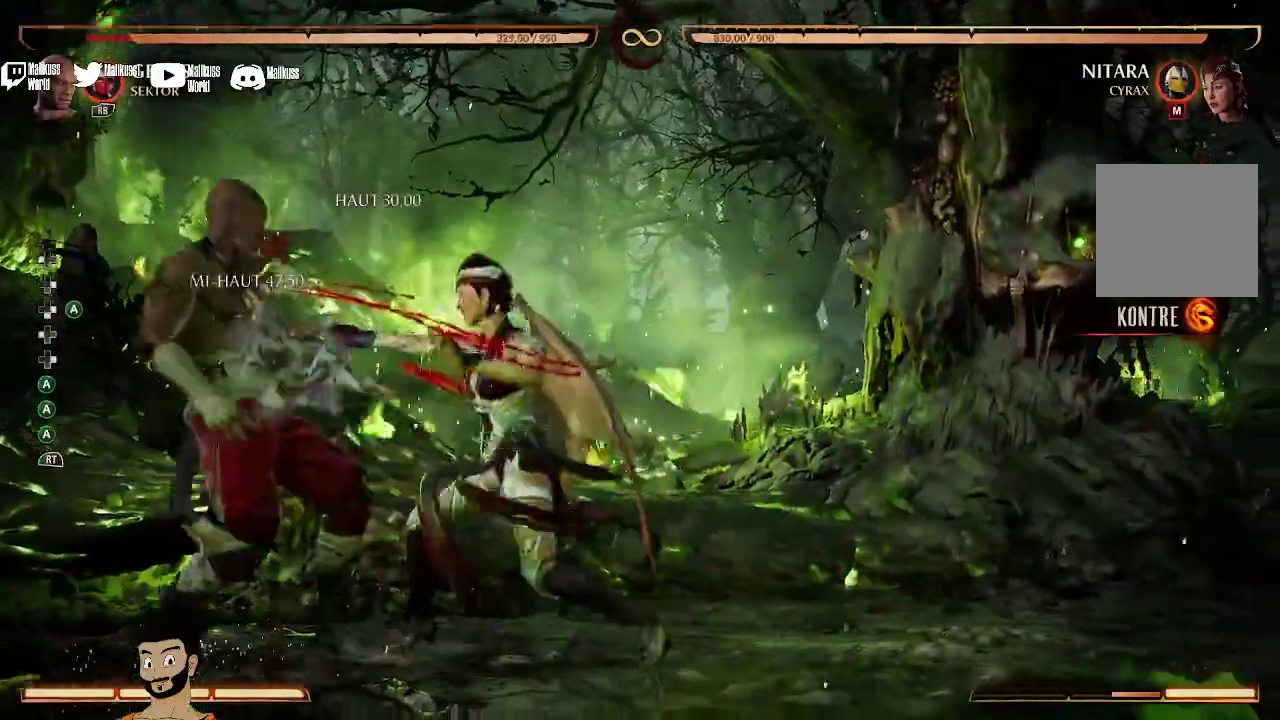
{"dt_ms": 500, "buttons": ["DPAD_DOWN"], "left_stick": "center", "right_stick": "center", "events": [[333, "DPAD_DOWN", "down"], [400, "R2", "up"]]}
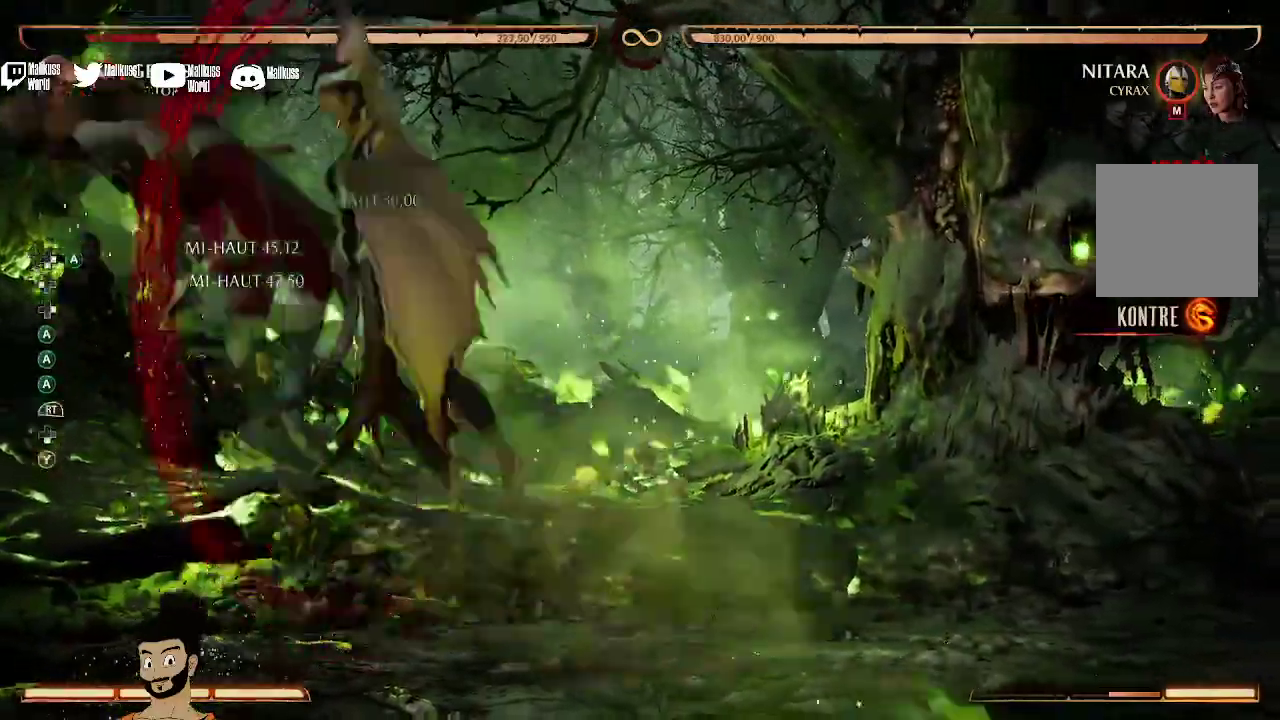
{"dt_ms": 300, "buttons": [], "left_stick": "center", "right_stick": "center", "events": [[167, "DPAD_DOWN", "up"]]}